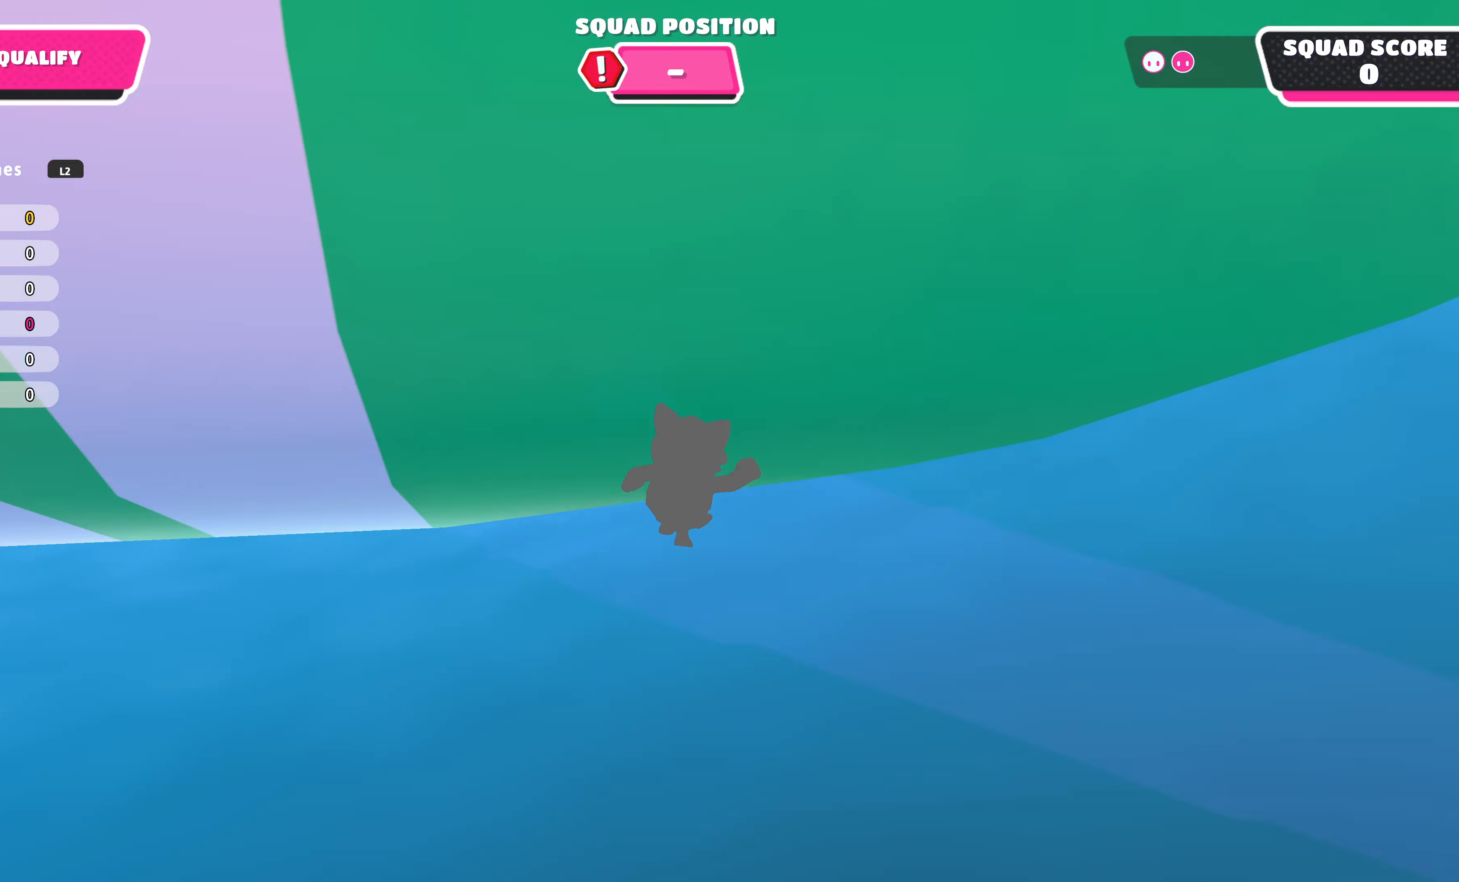
Gameplay with a controller (PlayStation layout); each line is a JSON object with the inputs held at the frame after it. "events" lists button and stick changes between this image and that frame as [ms after this image, input, new state], when the widget could be followed in between.
{"buttons": [], "left_stick": "up-right", "right_stick": "left", "events": [[433, "right_stick", "left"]]}
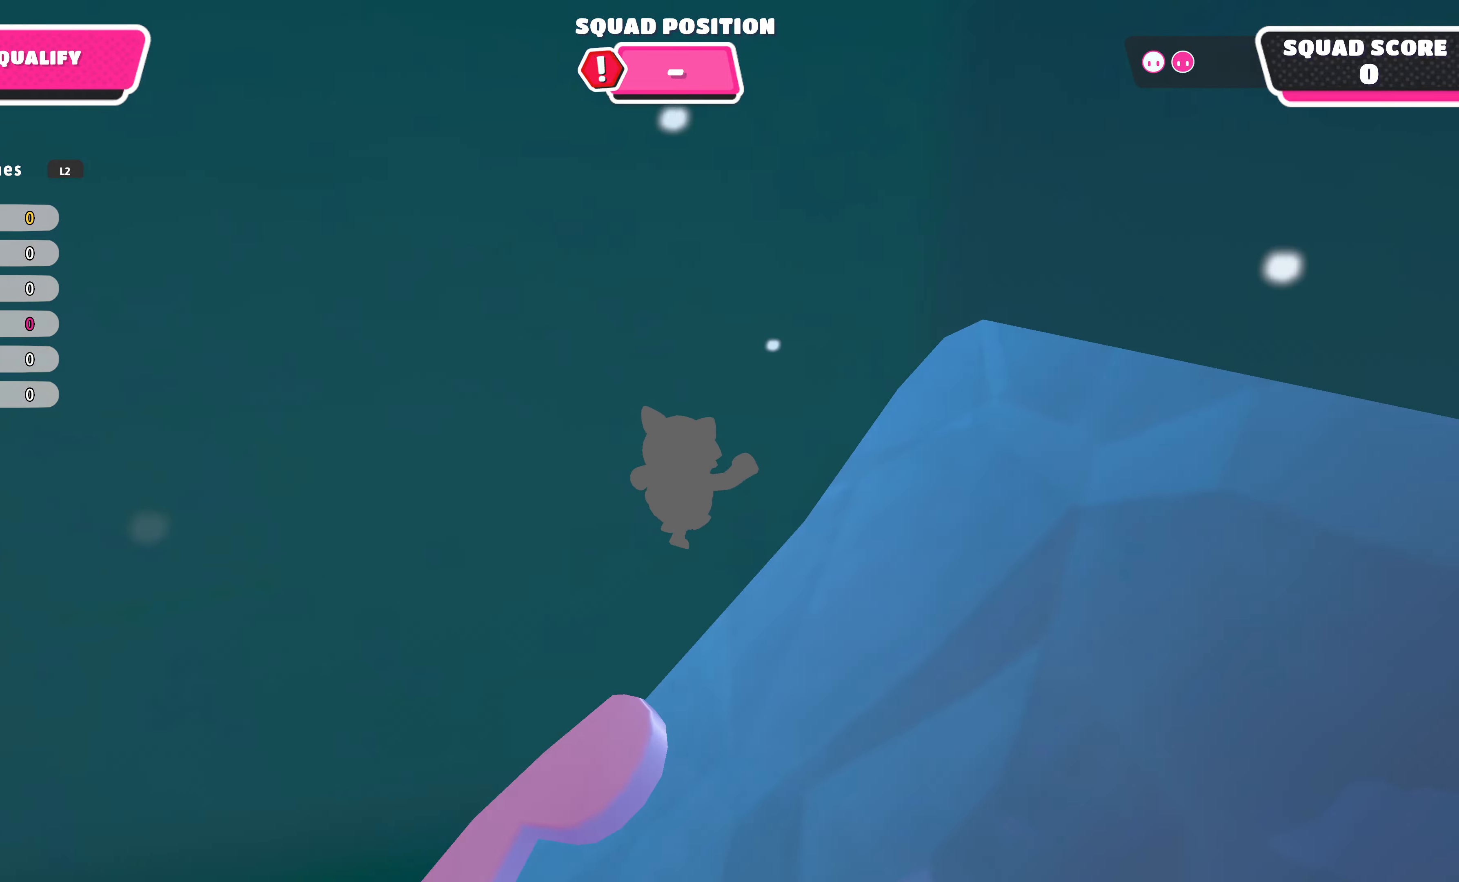
{"buttons": [], "left_stick": "up", "right_stick": "center", "events": [[167, "right_stick", "center"], [367, "left_stick", "up"]]}
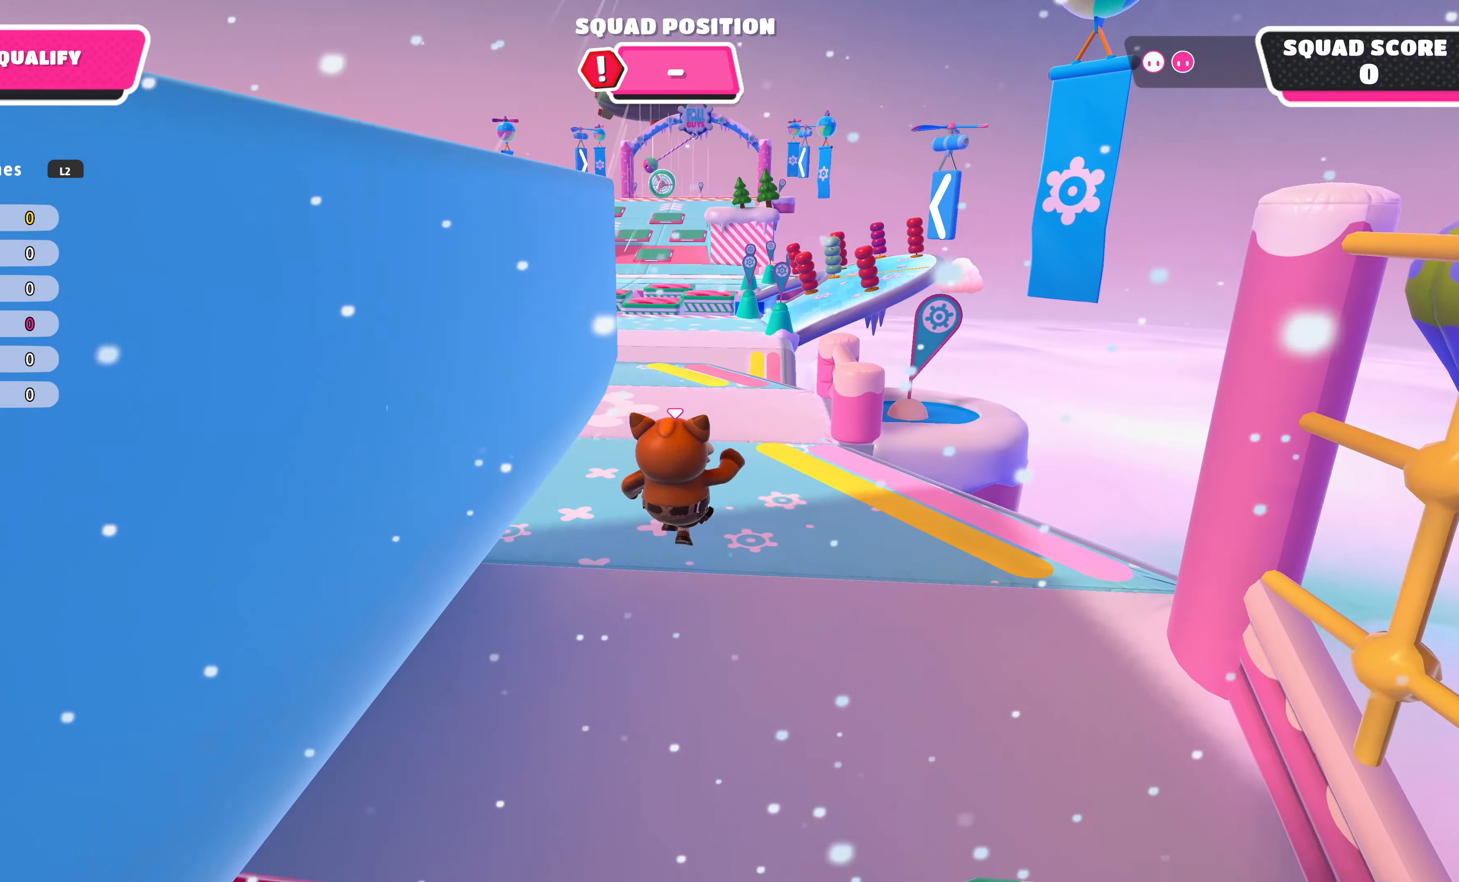
{"buttons": [], "left_stick": "up", "right_stick": "up", "events": [[33, "right_stick", "left"], [200, "right_stick", "center"], [367, "right_stick", "up"]]}
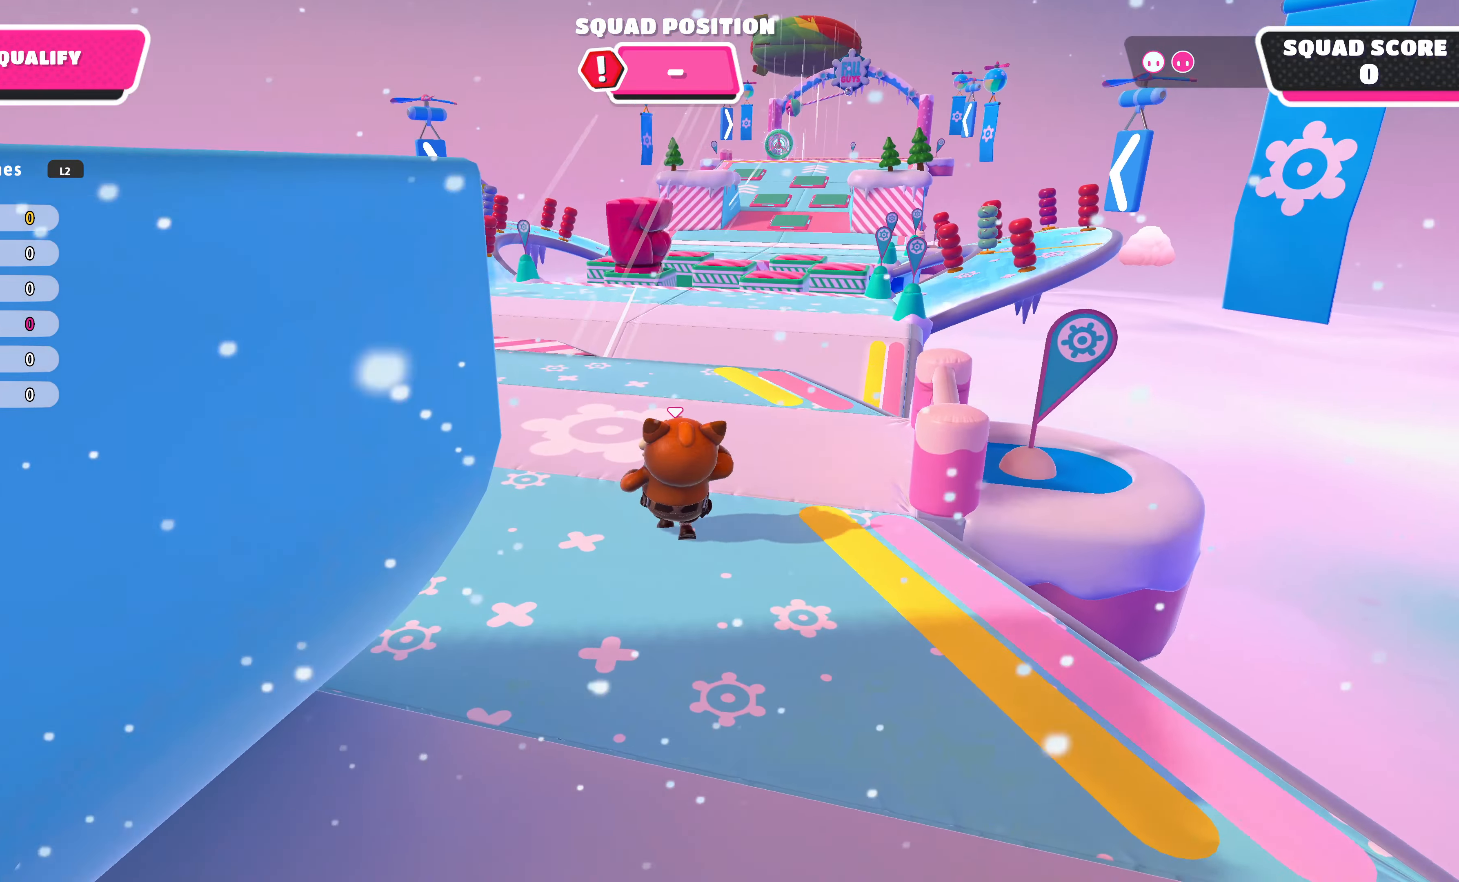
{"buttons": [], "left_stick": "up", "right_stick": "center", "events": [[133, "right_stick", "center"]]}
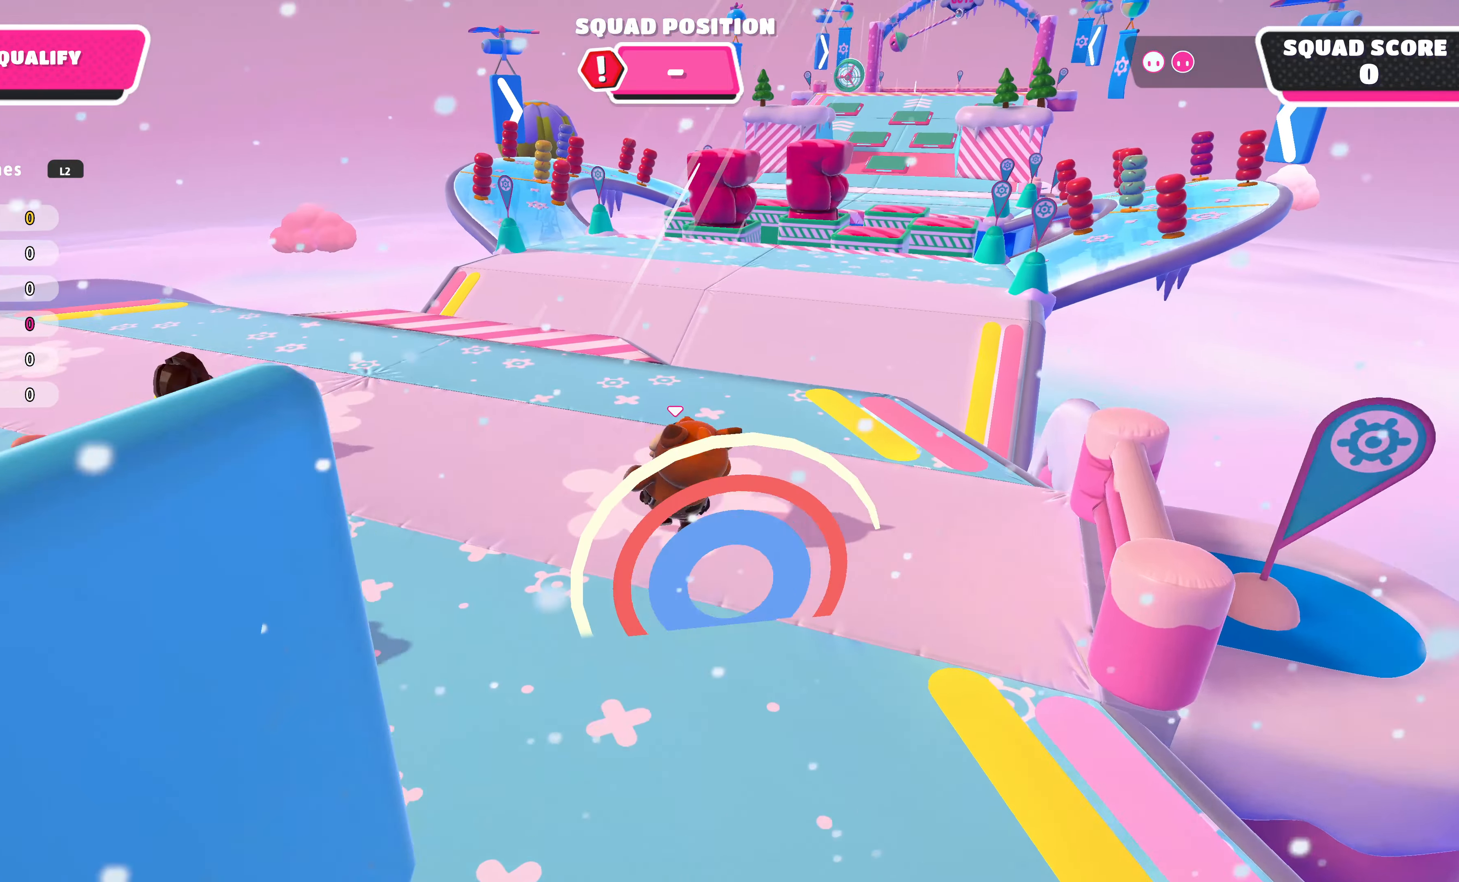
{"buttons": [], "left_stick": "up", "right_stick": "center", "events": [[233, "right_stick", "right"], [433, "right_stick", "center"]]}
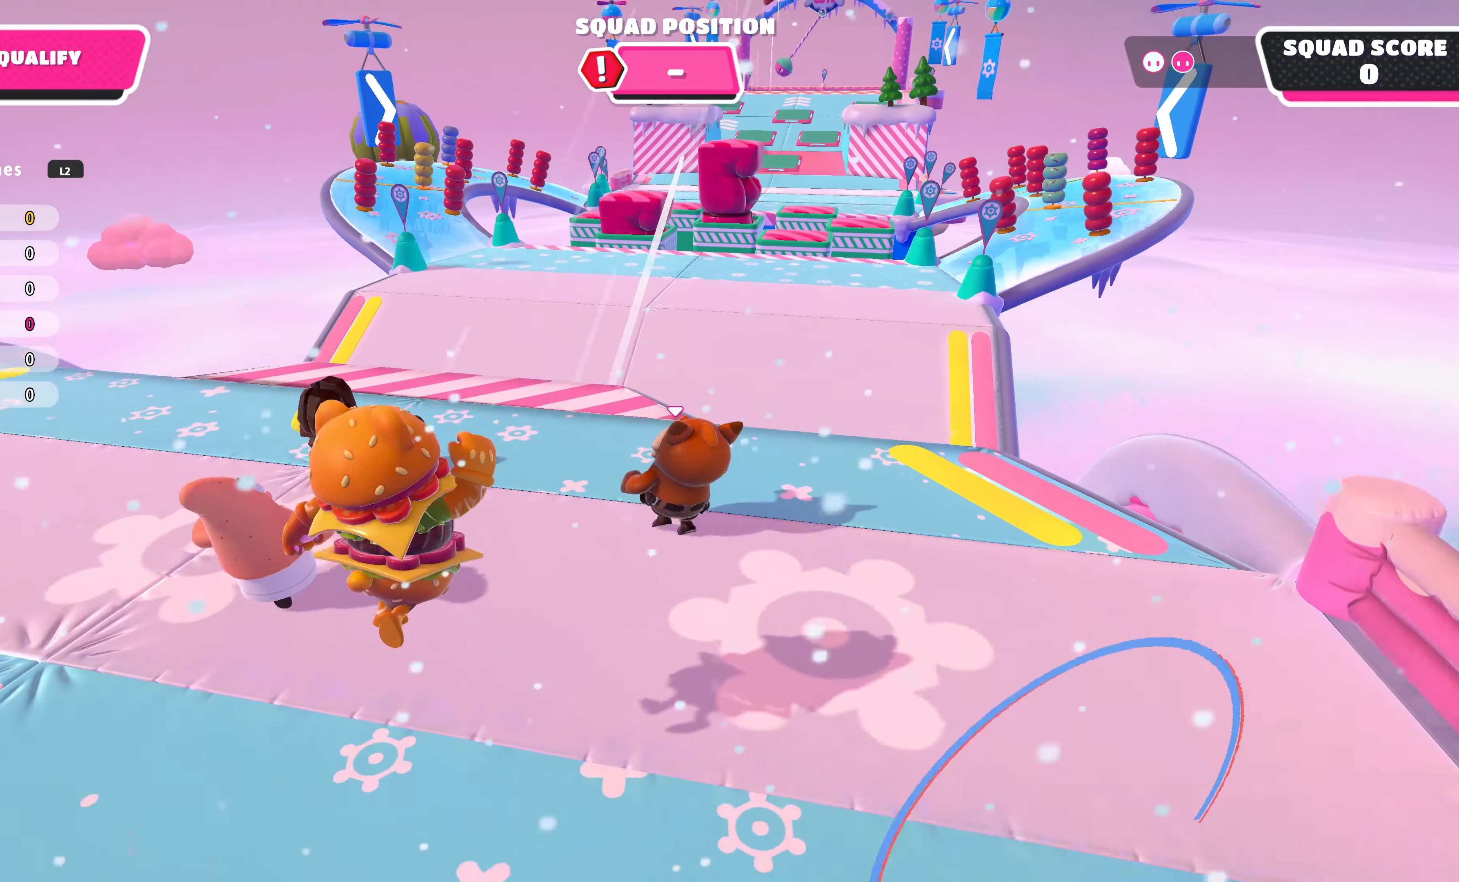
{"buttons": [], "left_stick": "up", "right_stick": "center", "events": []}
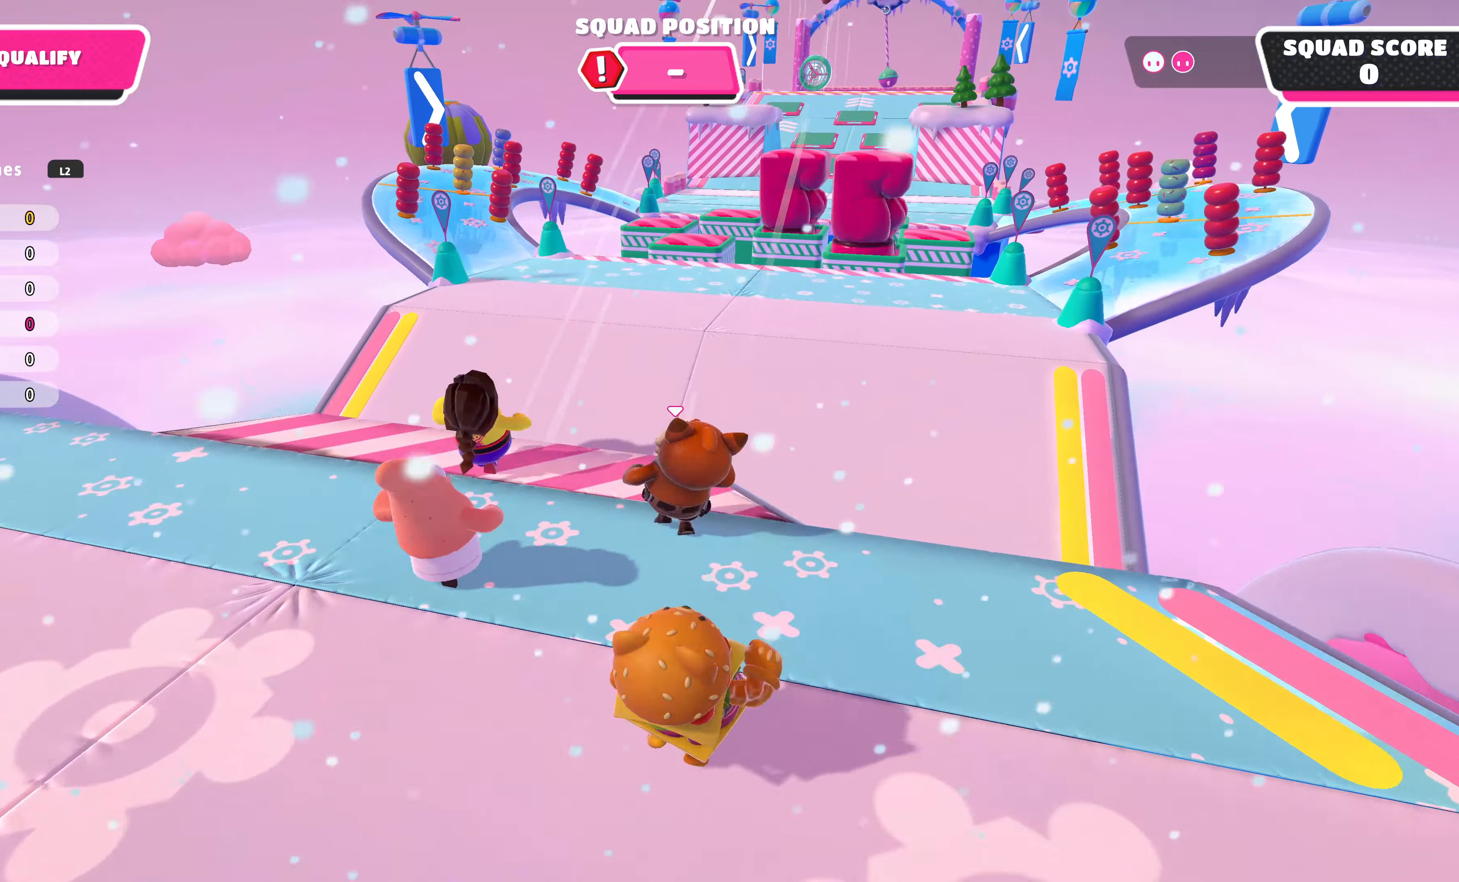
{"buttons": [], "left_stick": "up", "right_stick": "center", "events": [[166, "CROSS", "down"], [266, "CROSS", "up"]]}
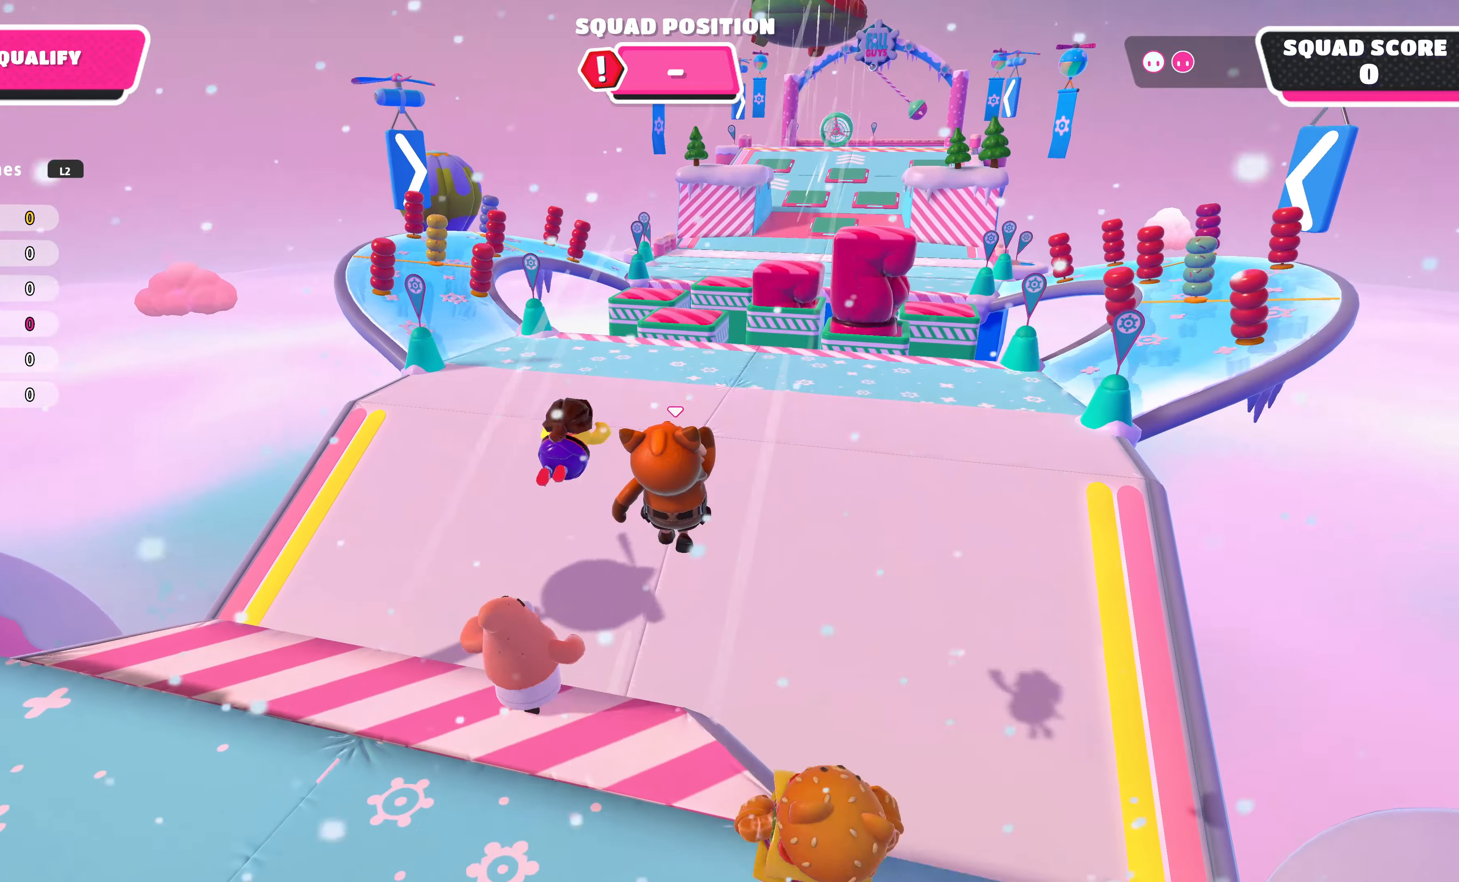
{"buttons": [], "left_stick": "up", "right_stick": "down-right", "events": [[366, "right_stick", "down-right"]]}
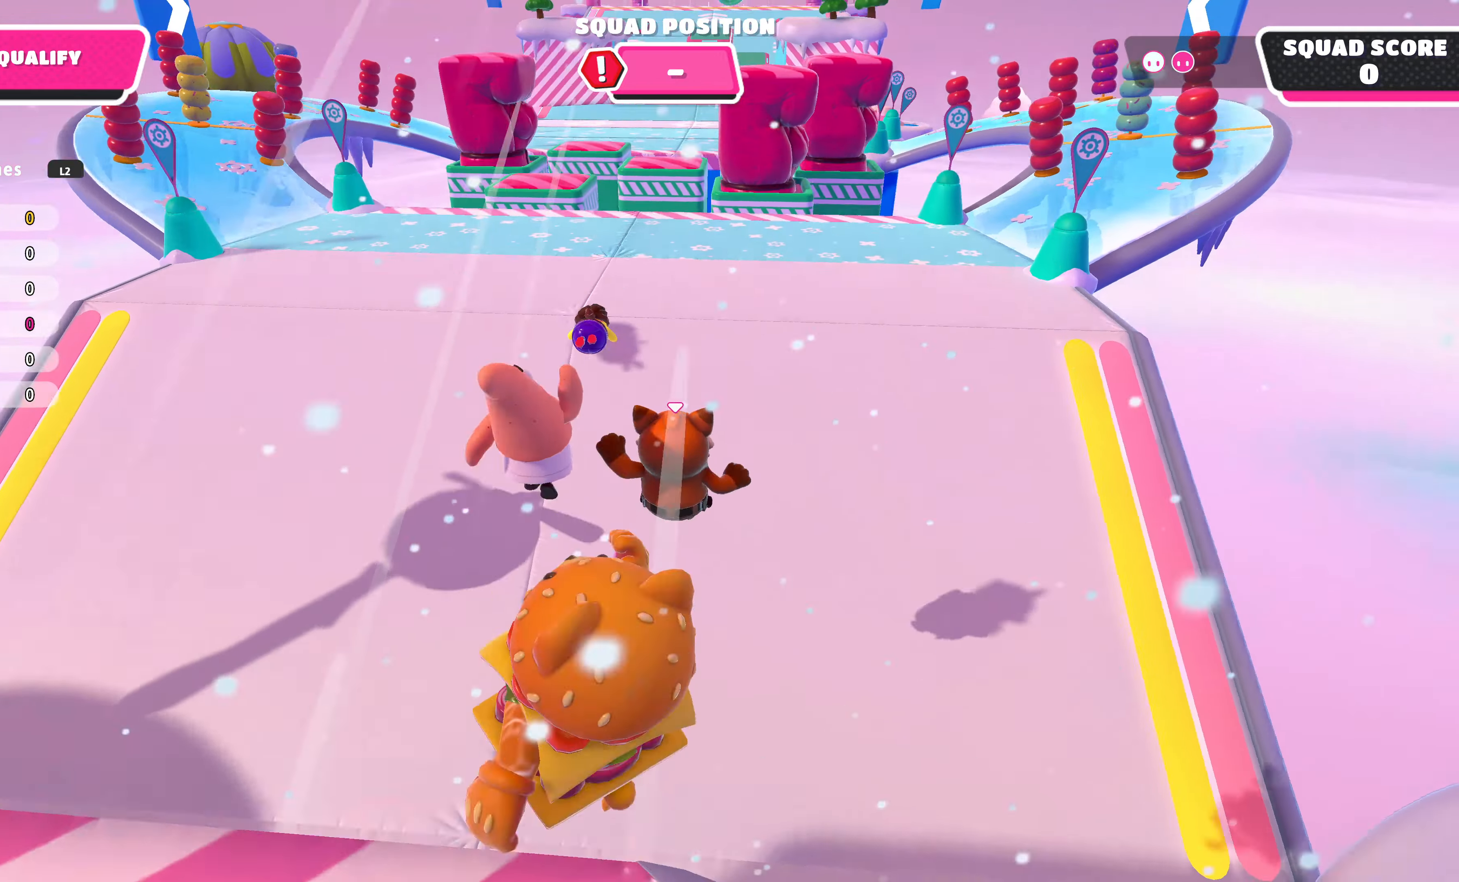
{"buttons": [], "left_stick": "up", "right_stick": "center", "events": [[266, "right_stick", "down"], [500, "right_stick", "center"]]}
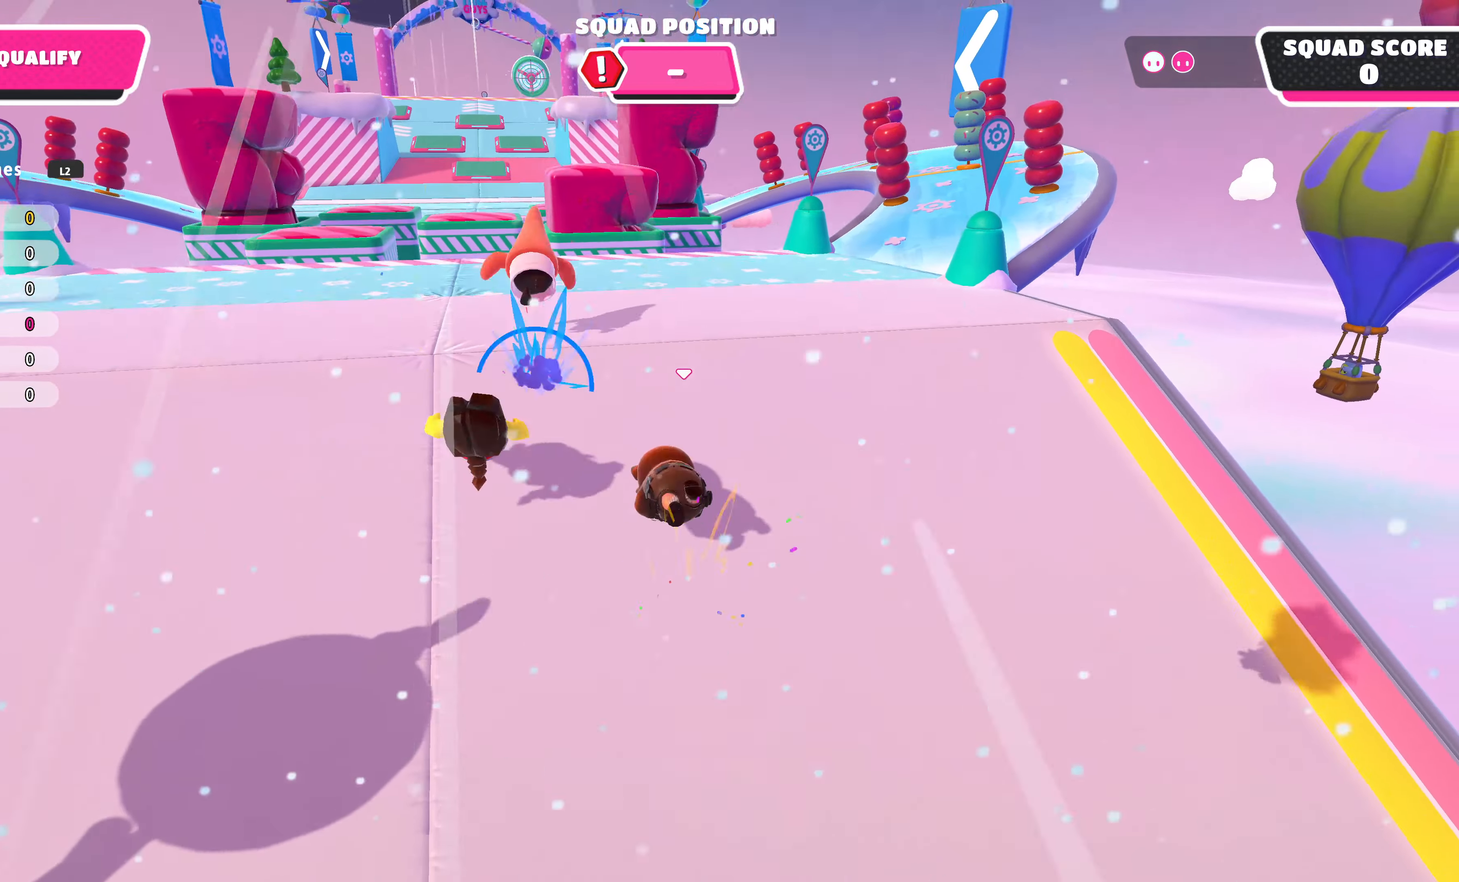
{"buttons": [], "left_stick": "up", "right_stick": "center", "events": []}
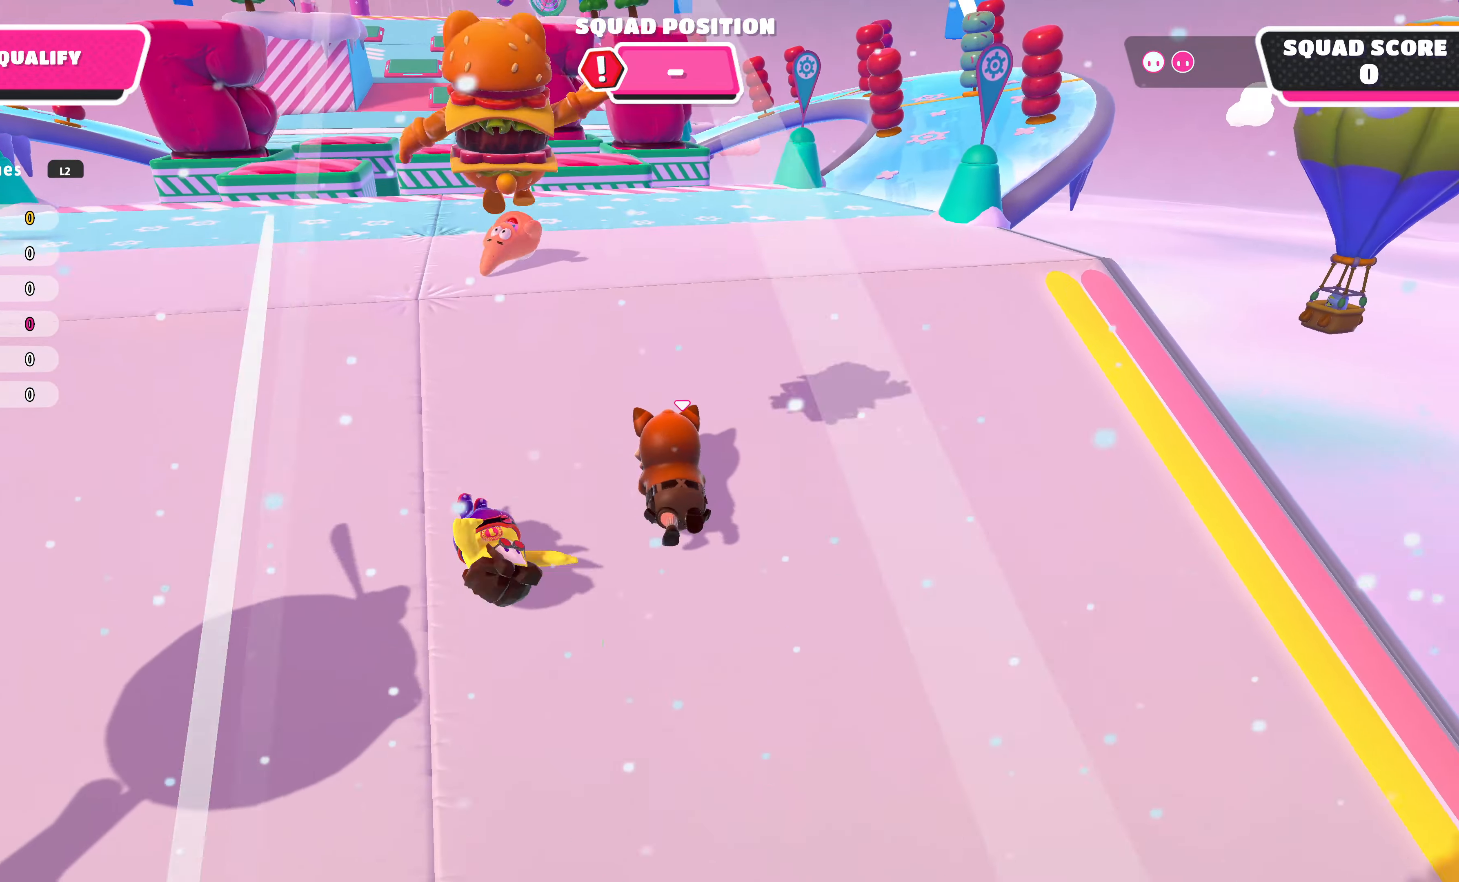
{"buttons": [], "left_stick": "up", "right_stick": "center", "events": []}
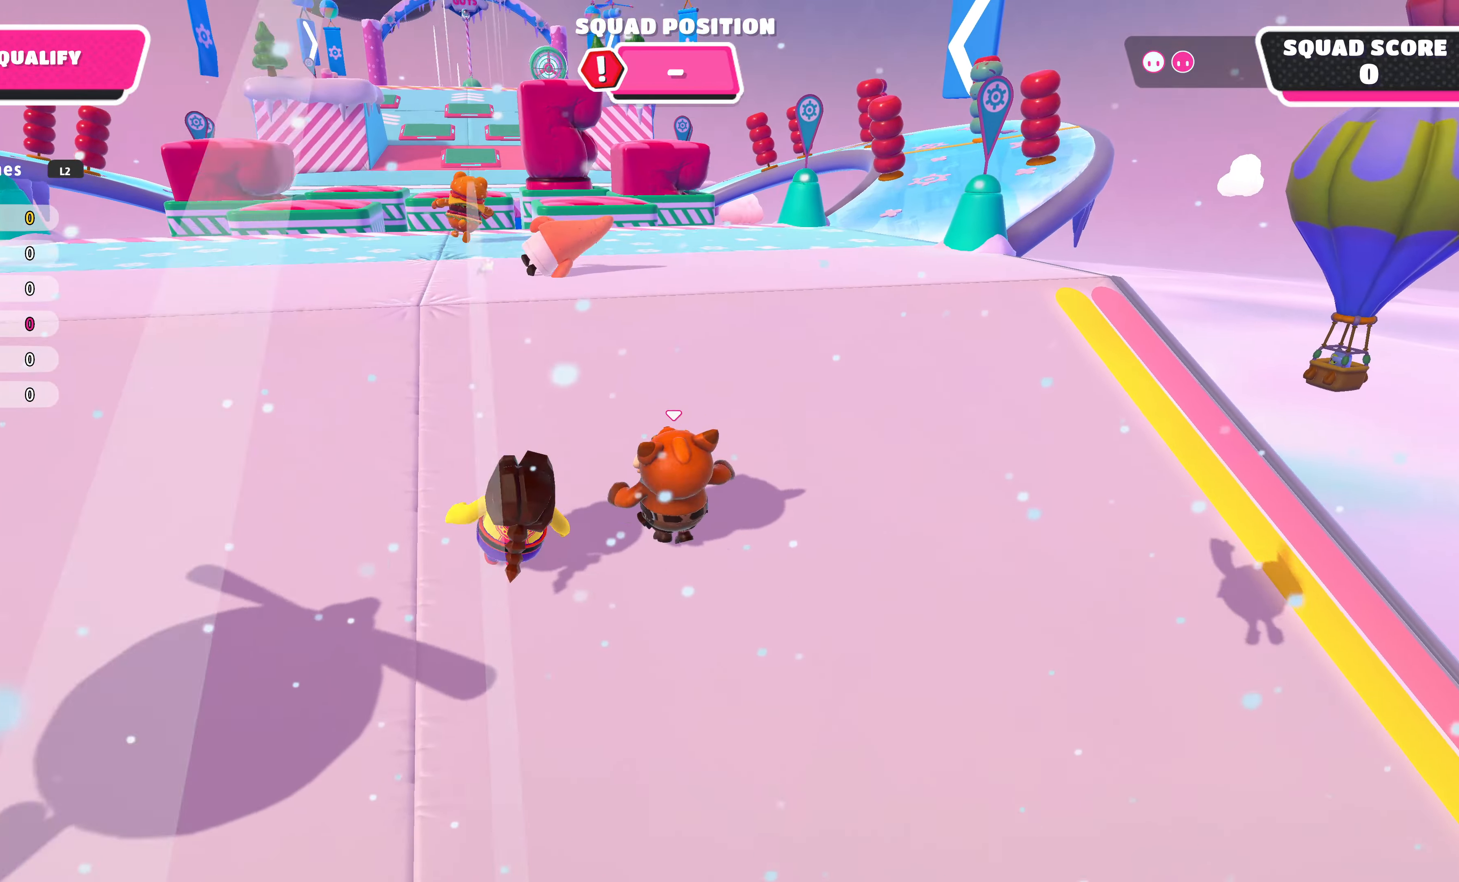
{"buttons": [], "left_stick": "up", "right_stick": "up", "events": [[500, "right_stick", "up"]]}
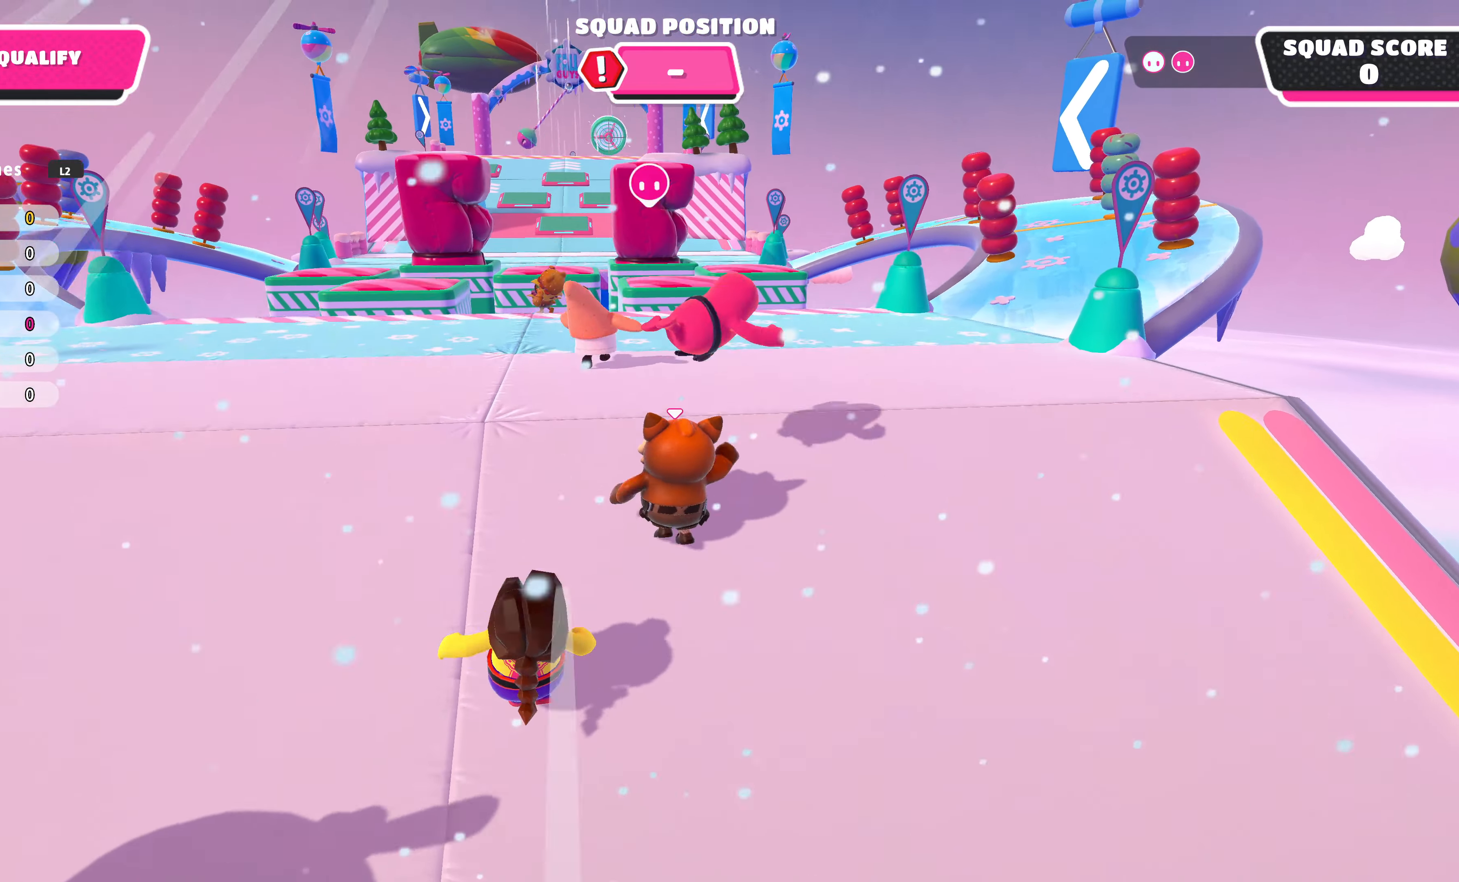
{"buttons": [], "left_stick": "up", "right_stick": "center", "events": [[233, "right_stick", "center"]]}
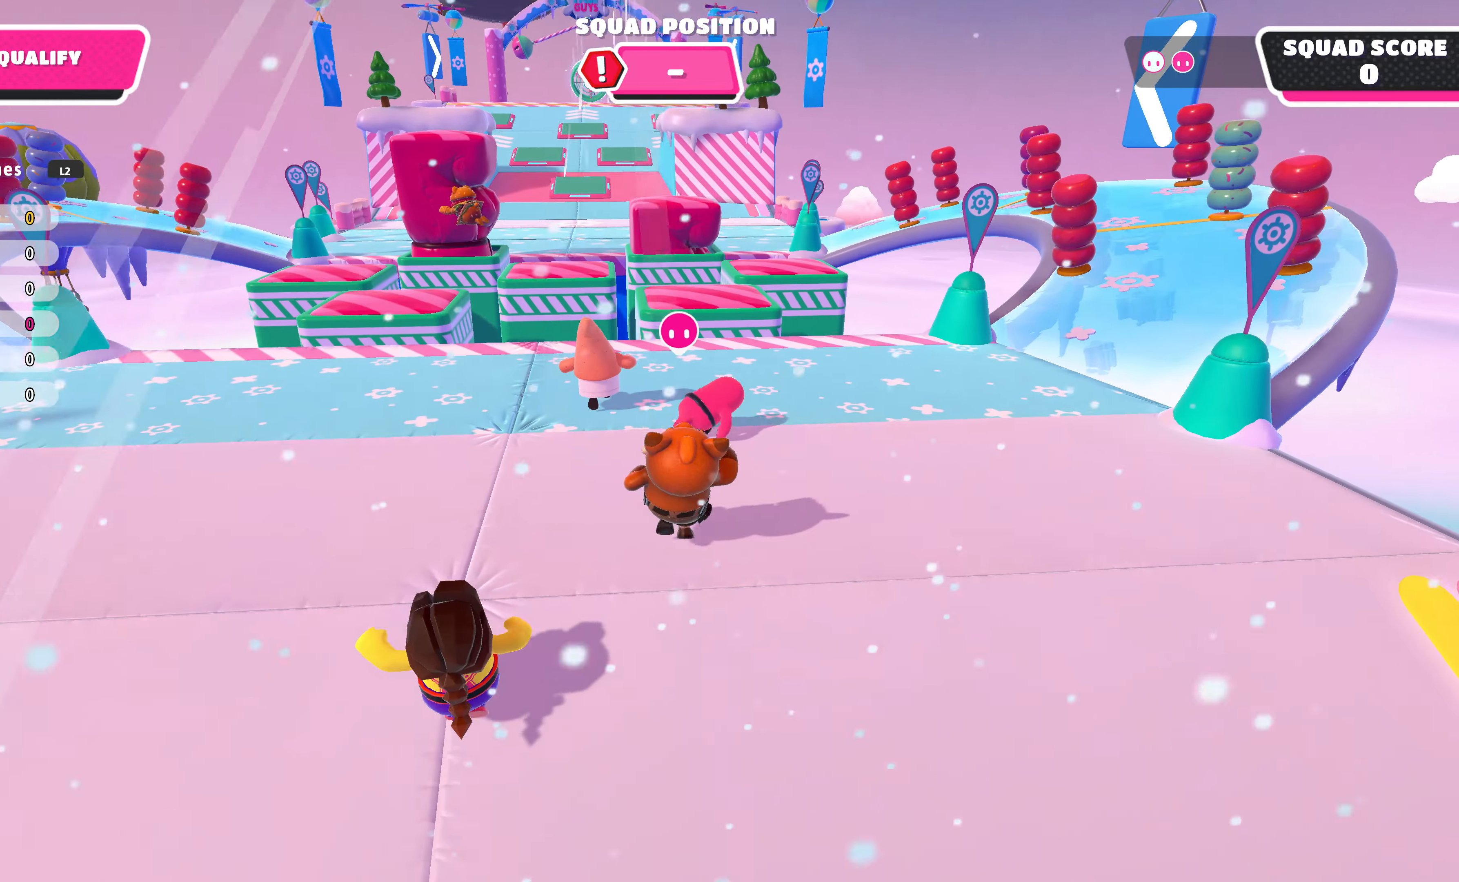
{"buttons": [], "left_stick": "up", "right_stick": "center", "events": [[166, "right_stick", "up"], [366, "right_stick", "center"]]}
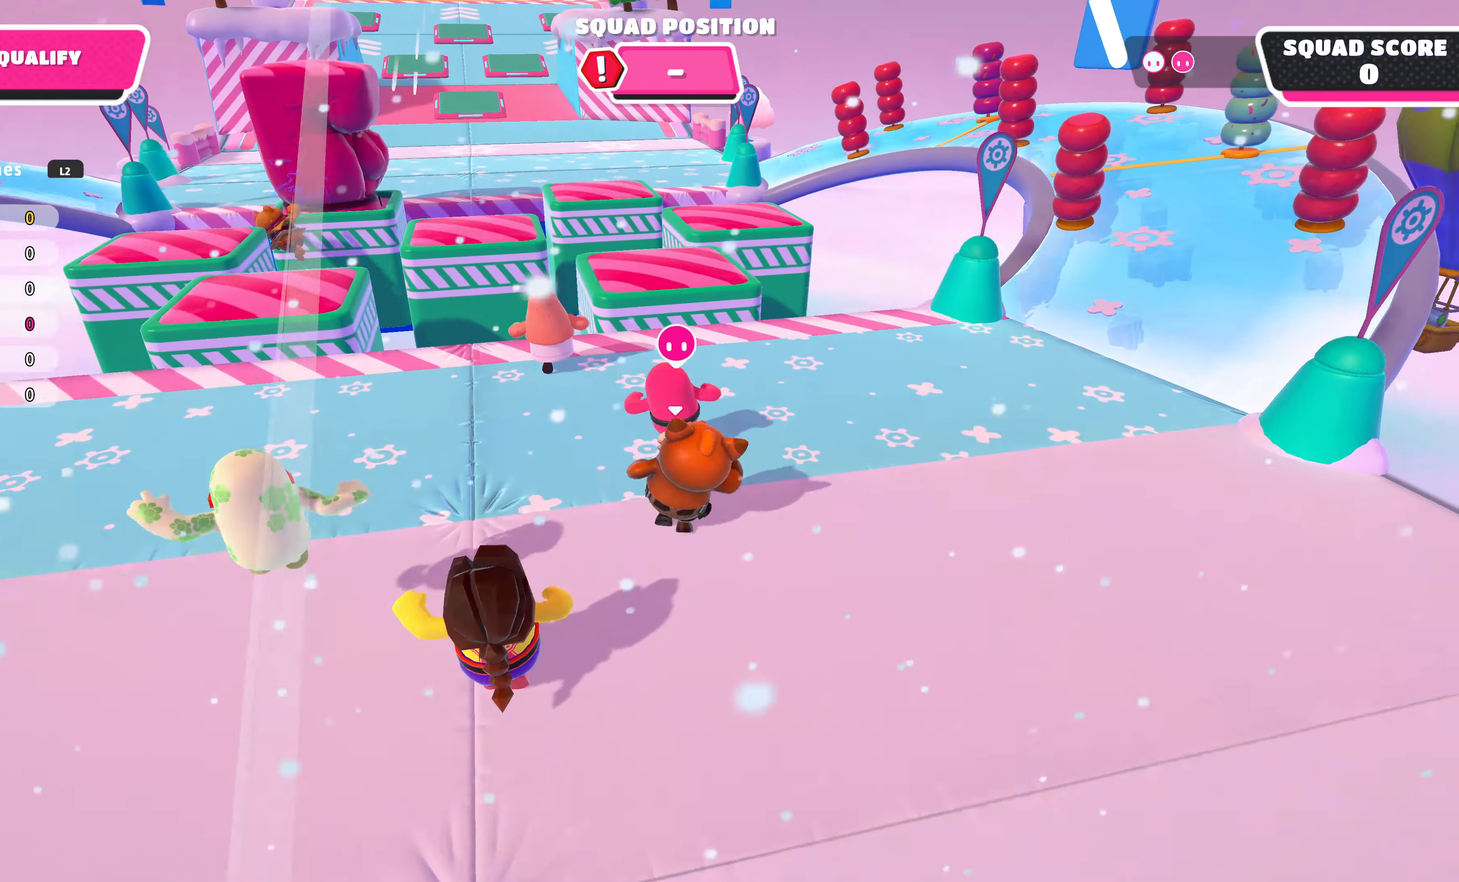
{"buttons": [], "left_stick": "up", "right_stick": "center", "events": []}
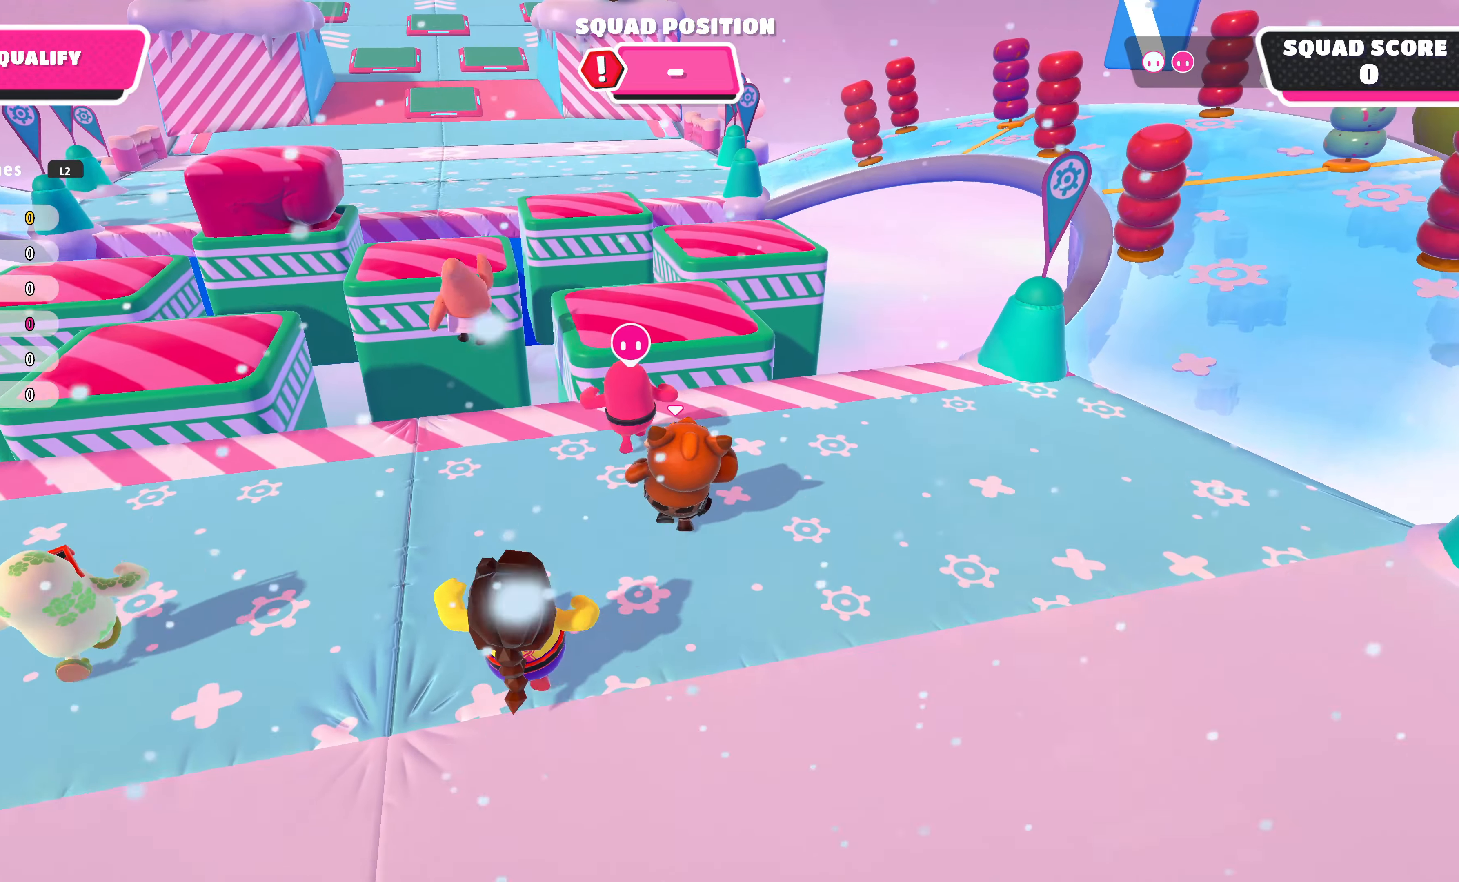
{"buttons": [], "left_stick": "up", "right_stick": "center", "events": [[333, "CROSS", "down"], [500, "CROSS", "up"]]}
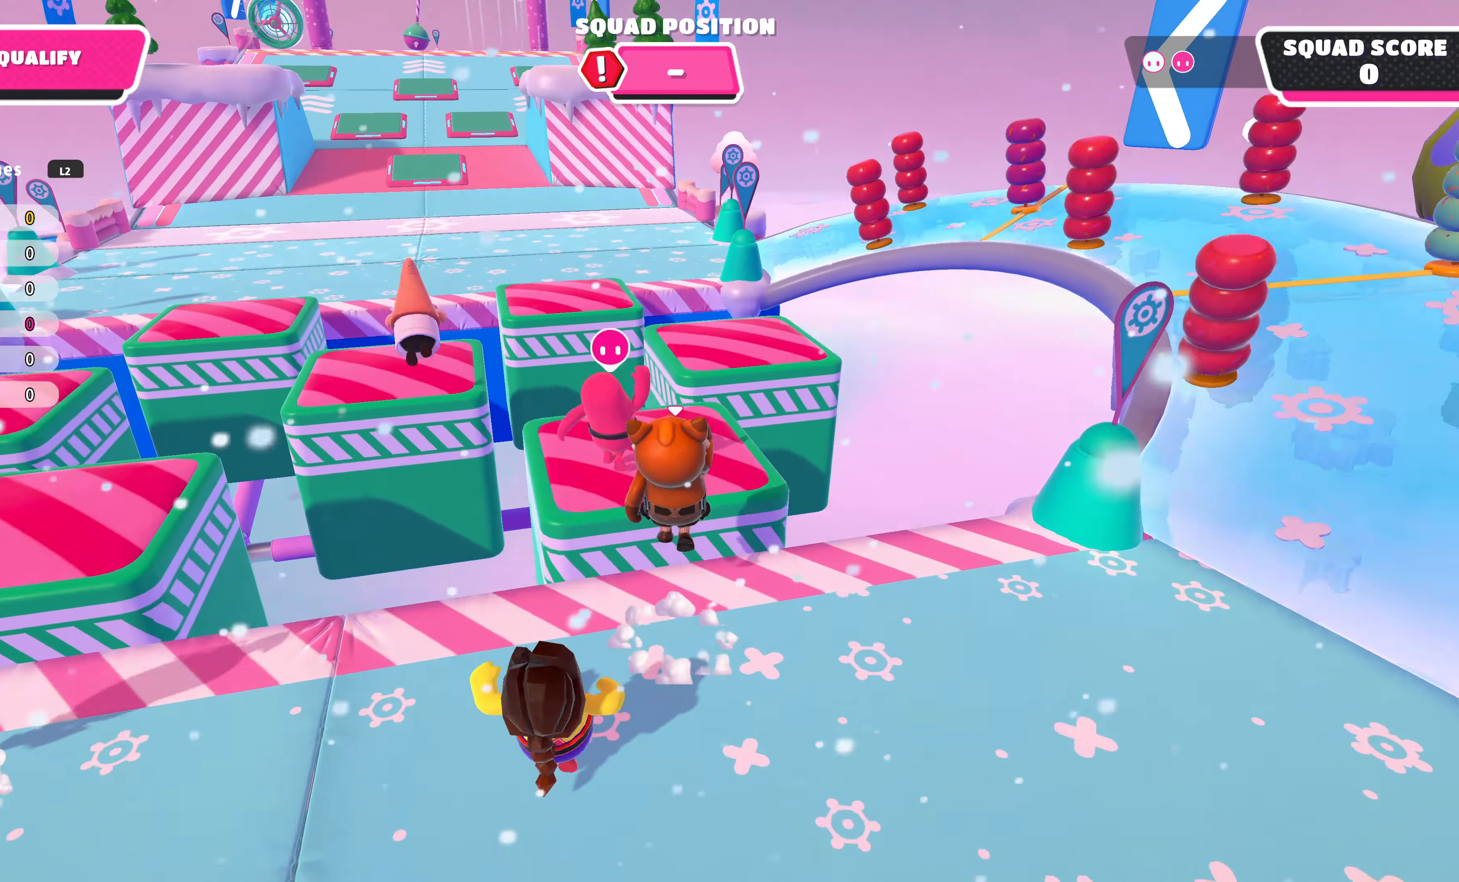
{"buttons": [], "left_stick": "up", "right_stick": "center", "events": []}
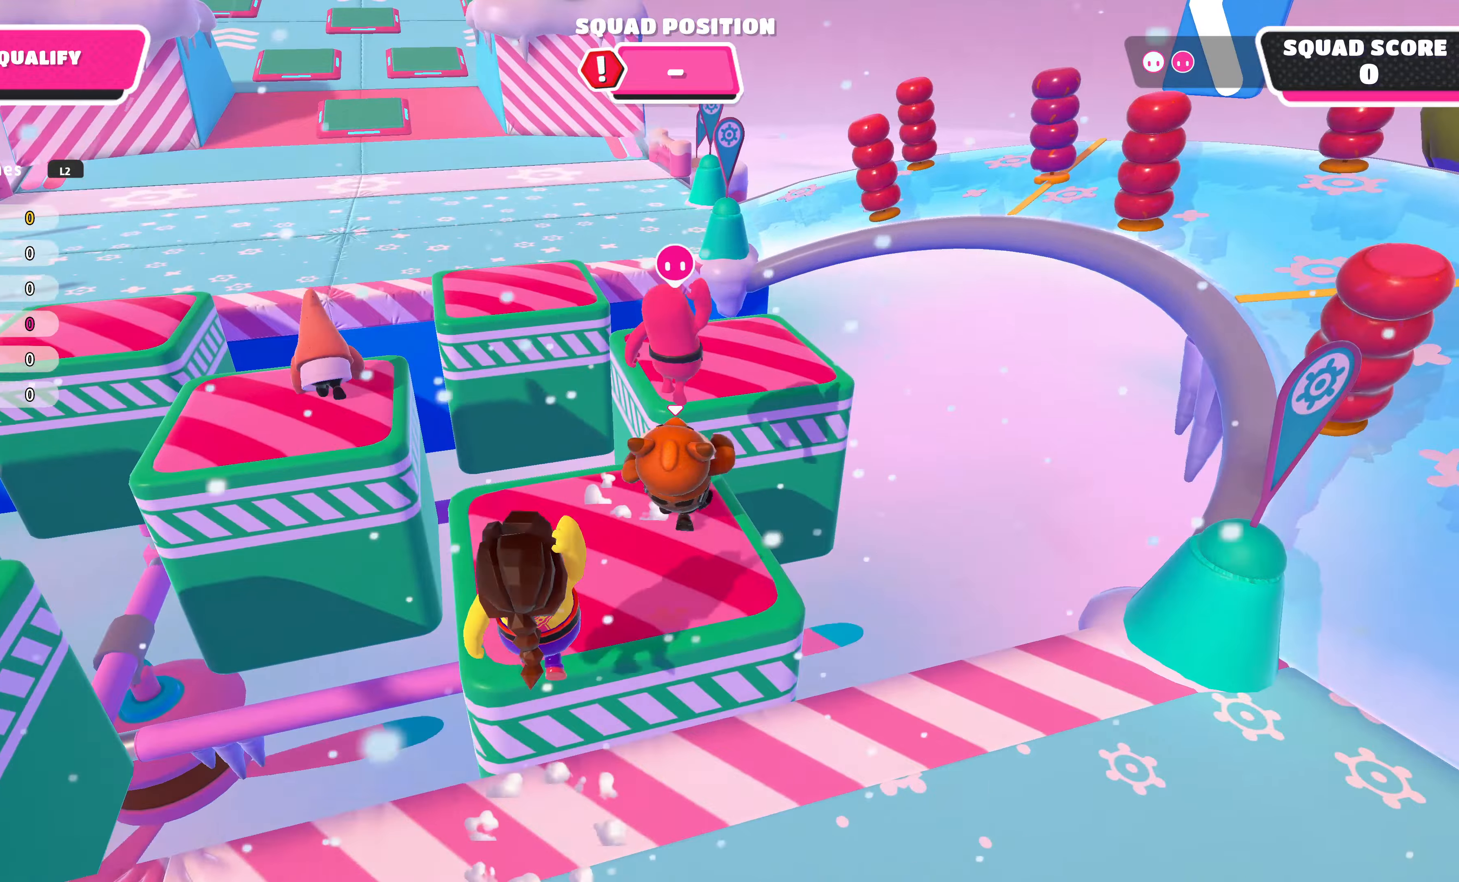
{"buttons": [], "left_stick": "up", "right_stick": "center", "events": [[167, "CROSS", "down"], [300, "CROSS", "up"]]}
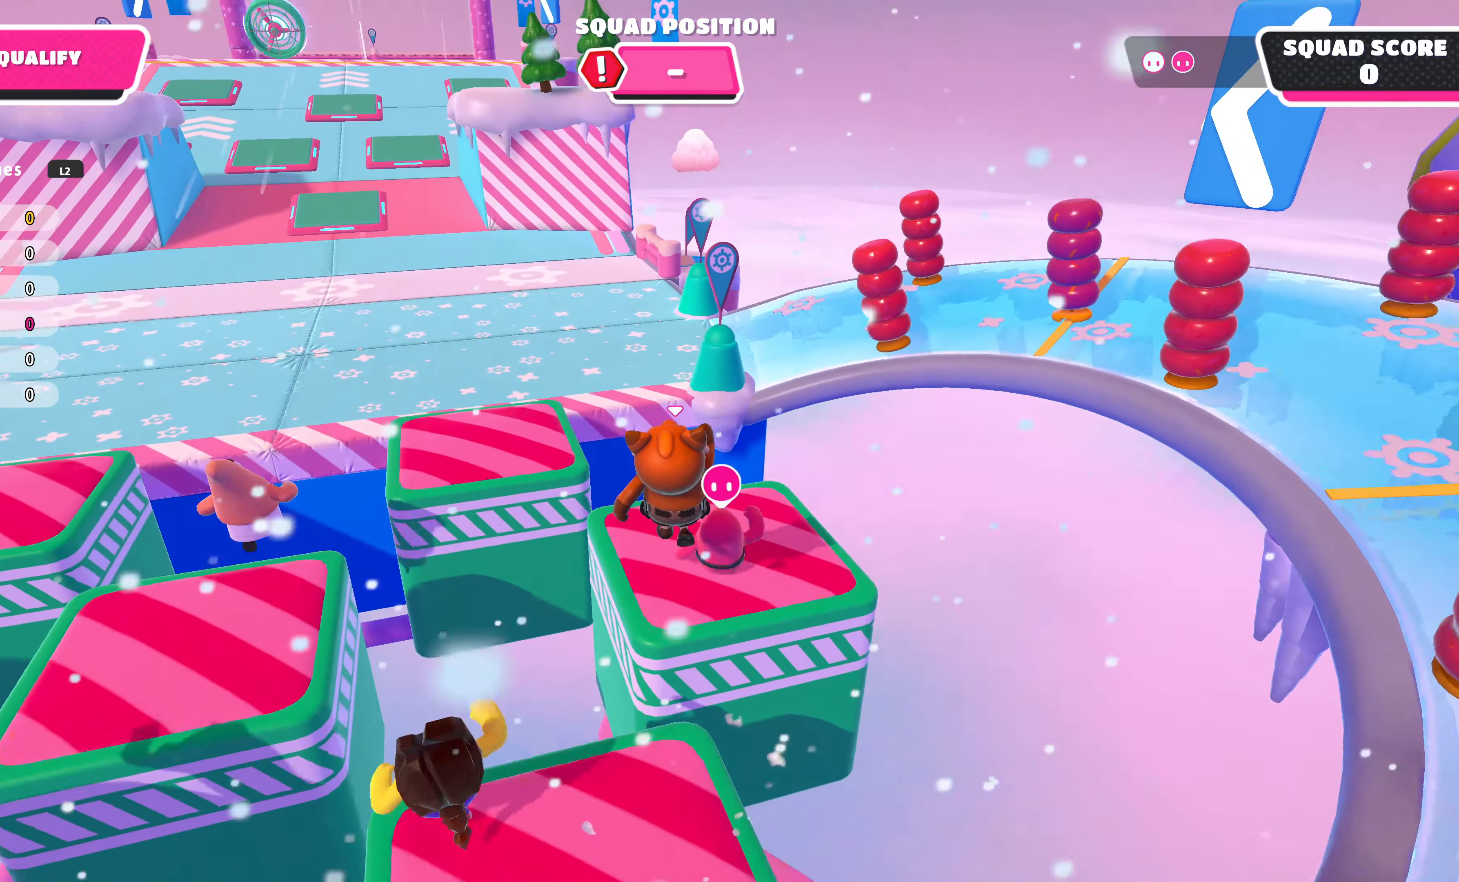
{"buttons": ["CROSS"], "left_stick": "up", "right_stick": "center", "events": [[500, "CROSS", "down"]]}
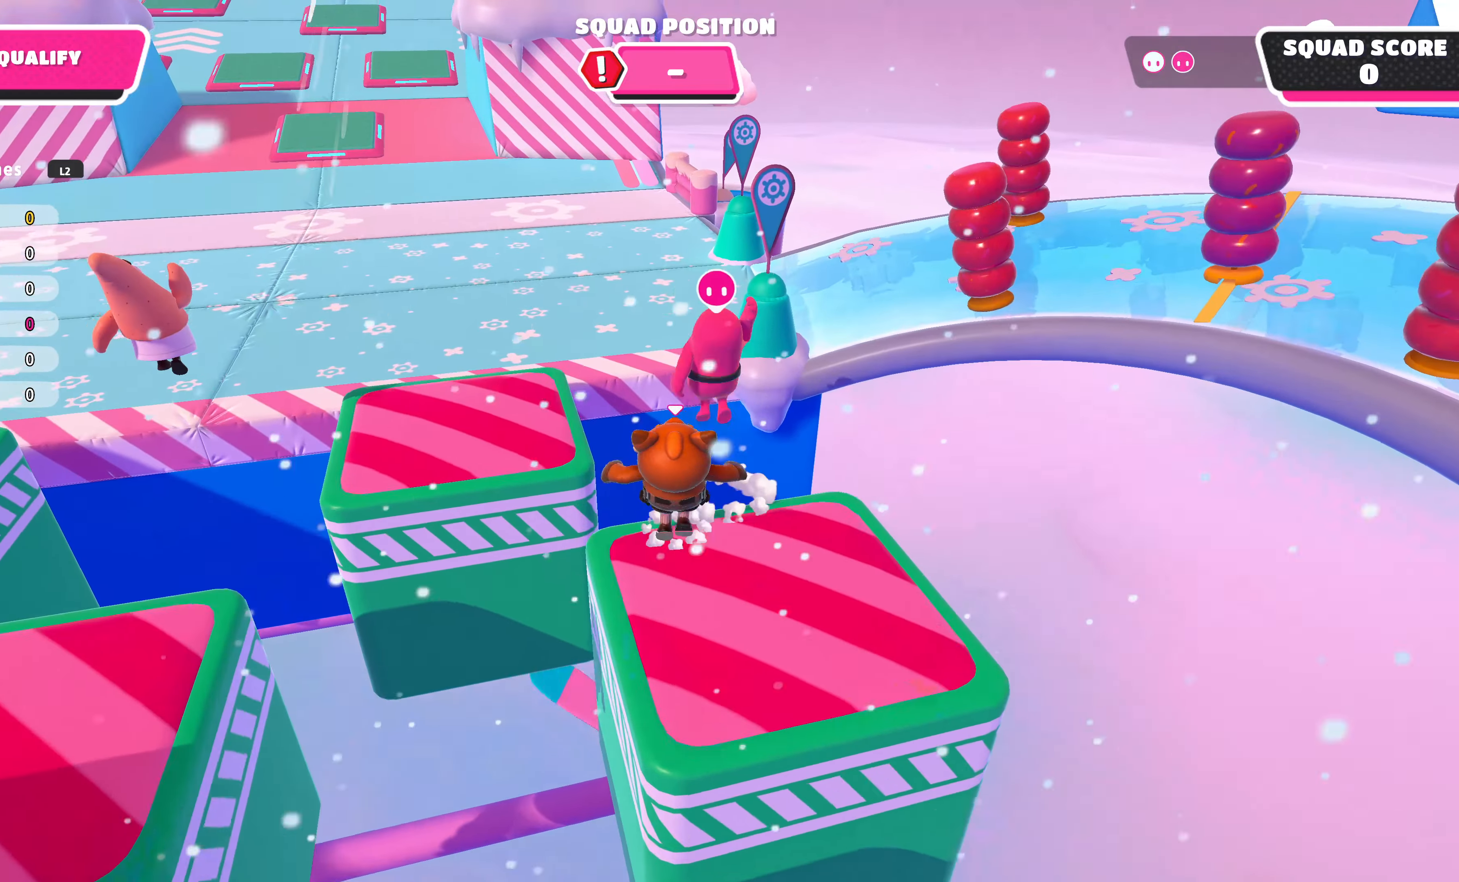
{"buttons": ["SQUARE"], "left_stick": "up", "right_stick": "center", "events": [[134, "CROSS", "up"], [400, "SQUARE", "down"]]}
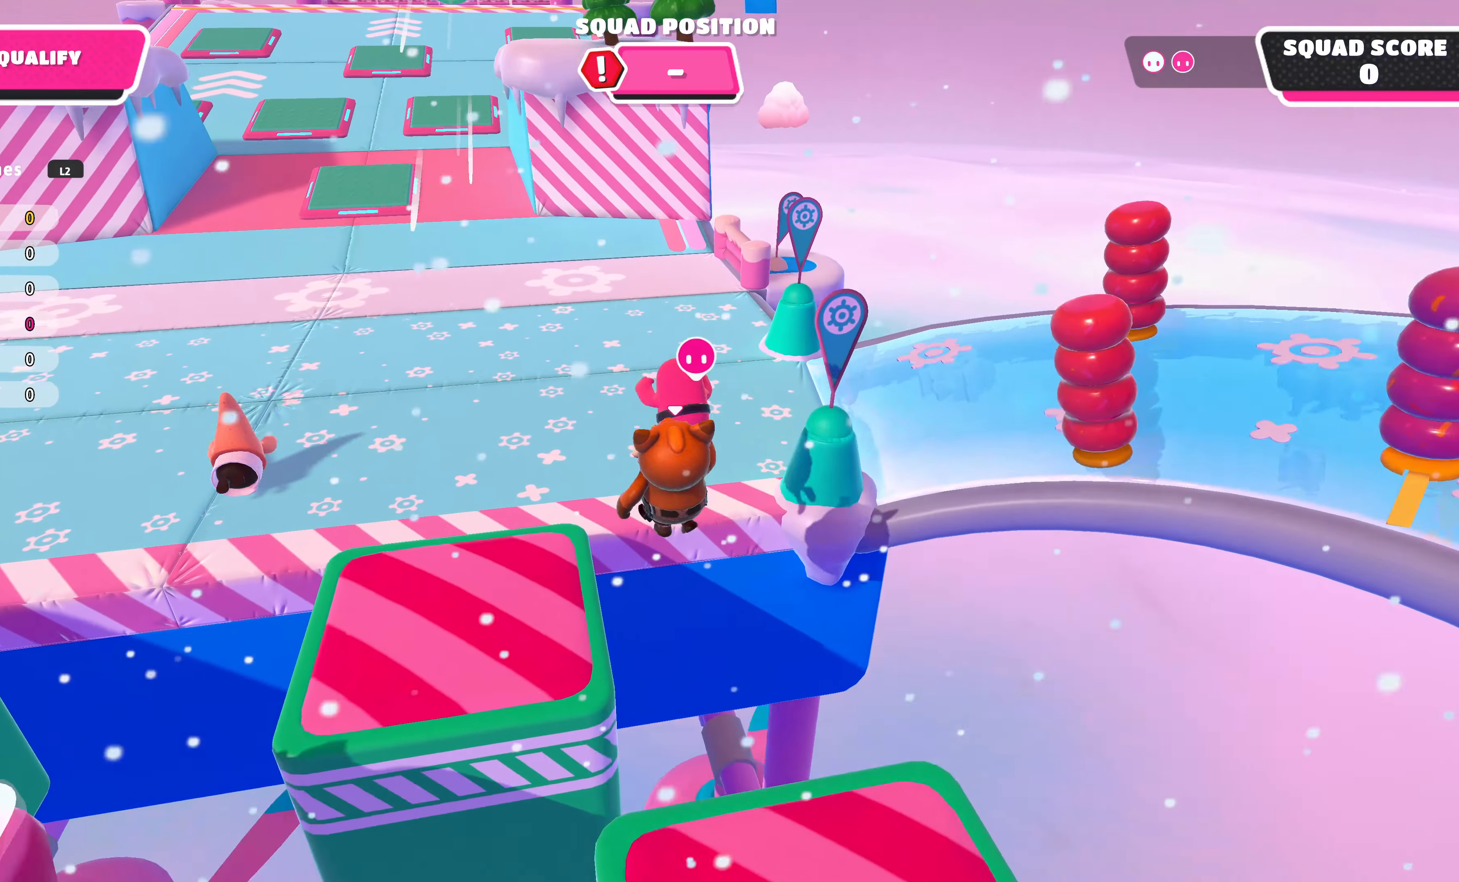
{"buttons": [], "left_stick": "up", "right_stick": "center", "events": [[67, "SQUARE", "up"]]}
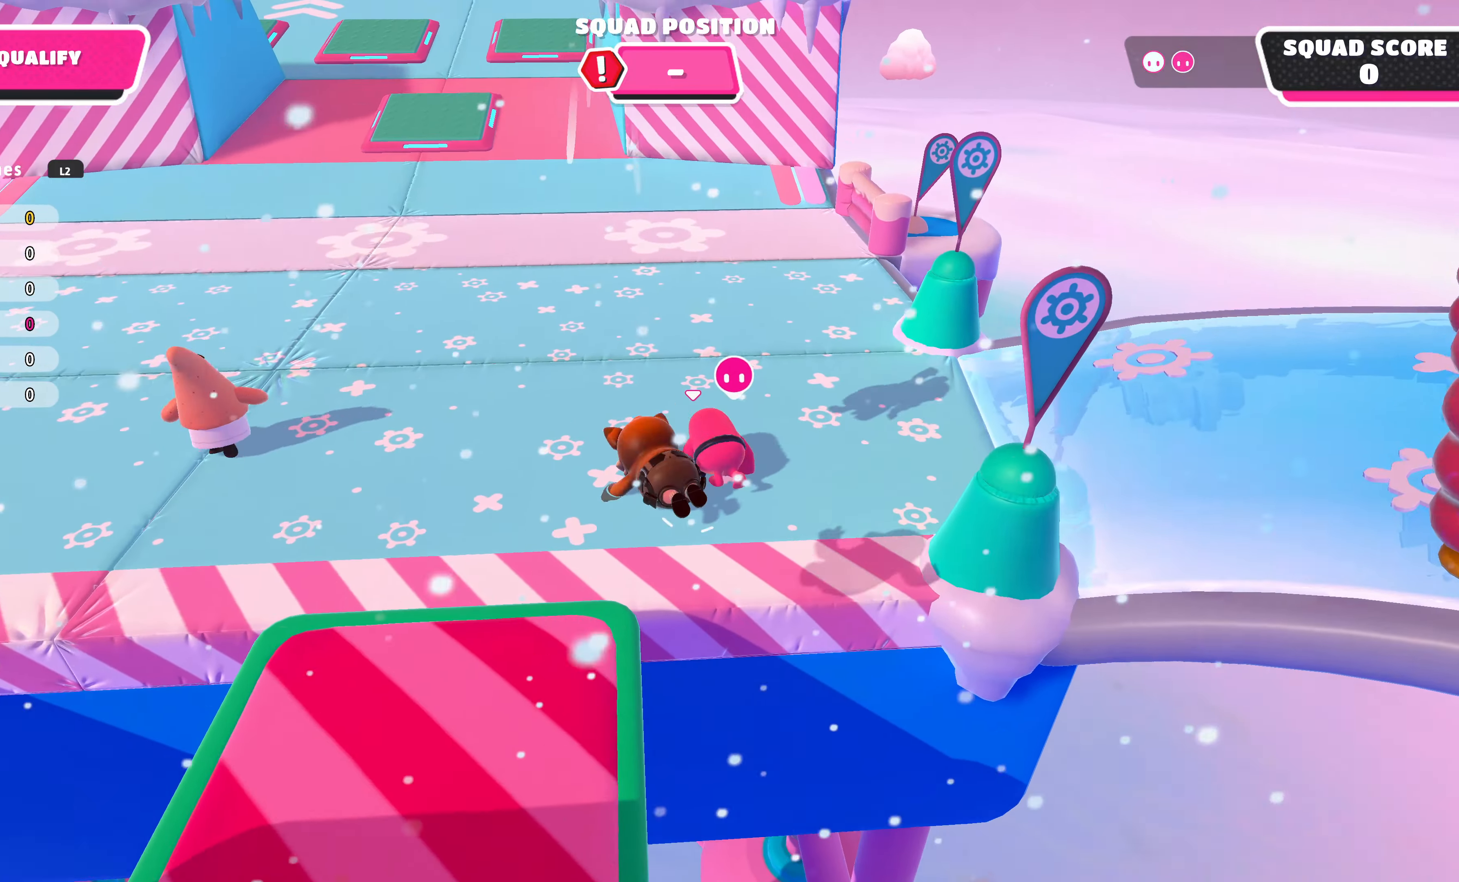
{"buttons": [], "left_stick": "up", "right_stick": "down", "events": [[67, "right_stick", "down"]]}
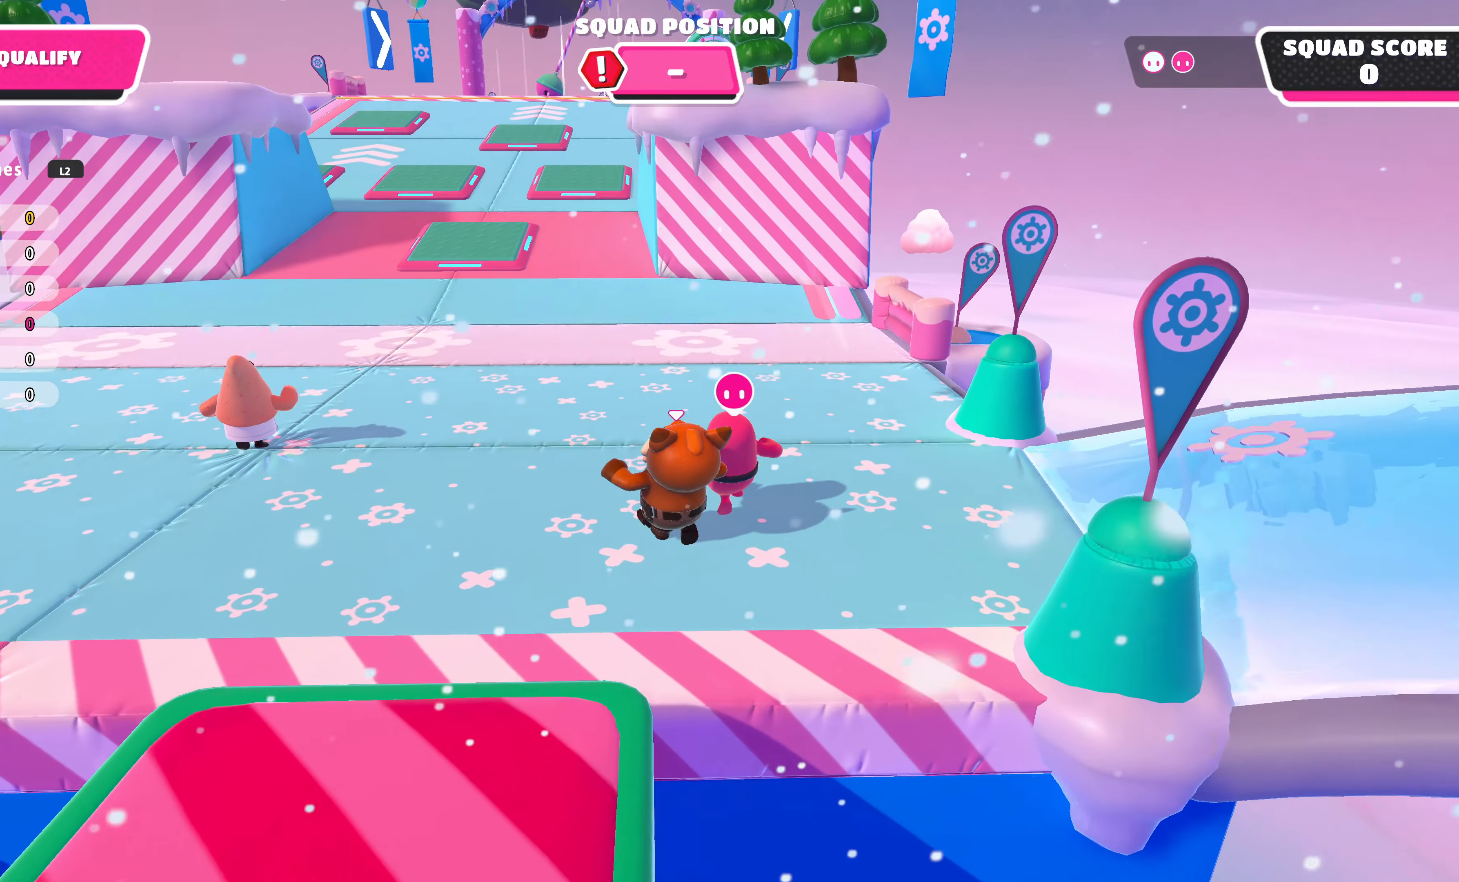
{"buttons": [], "left_stick": "up", "right_stick": "center", "events": [[167, "right_stick", "center"]]}
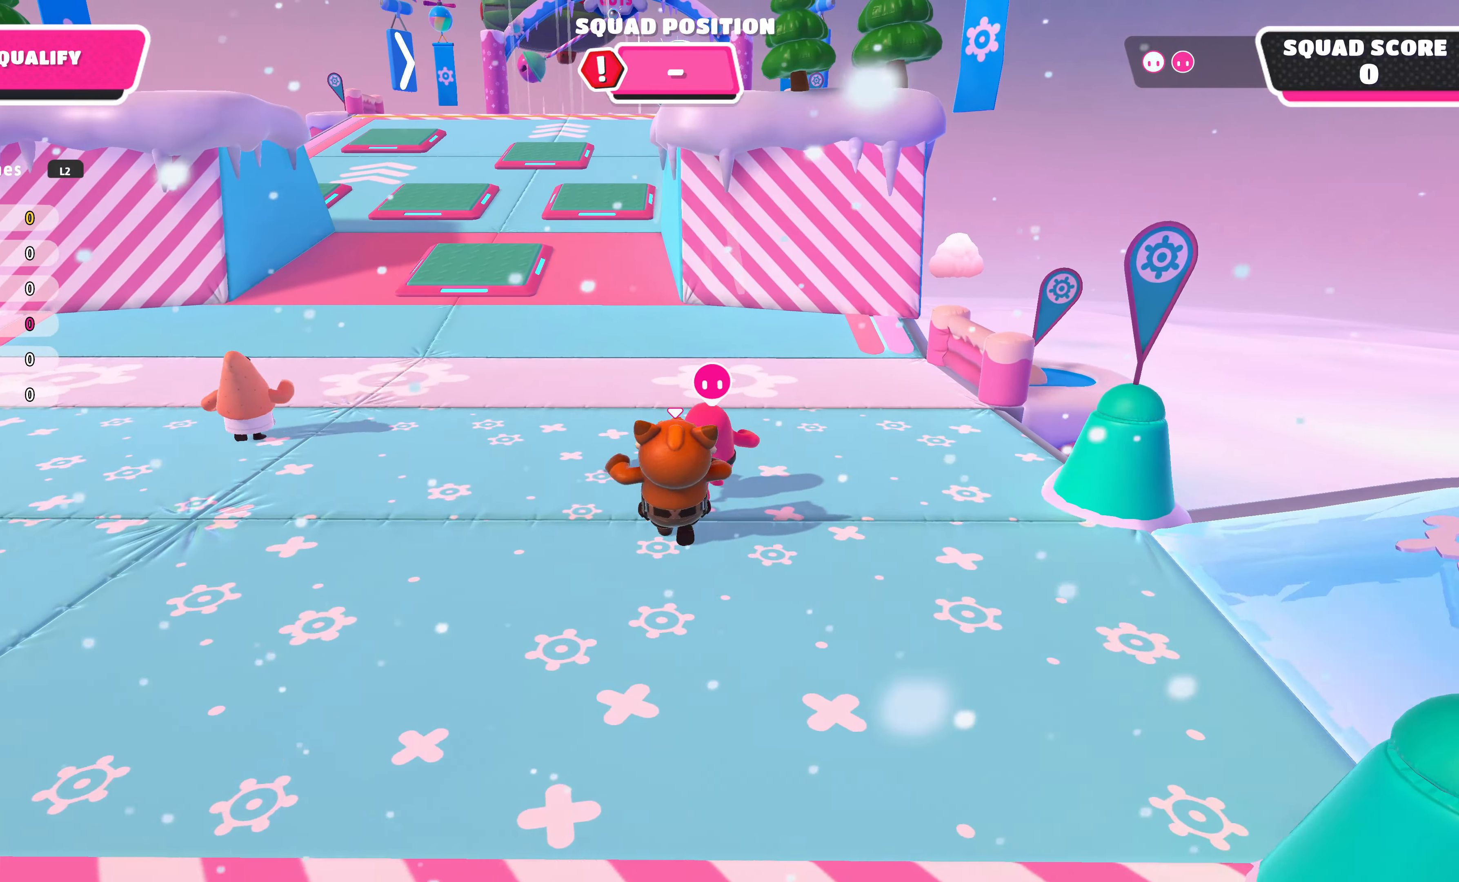
{"buttons": [], "left_stick": "up", "right_stick": "center", "events": []}
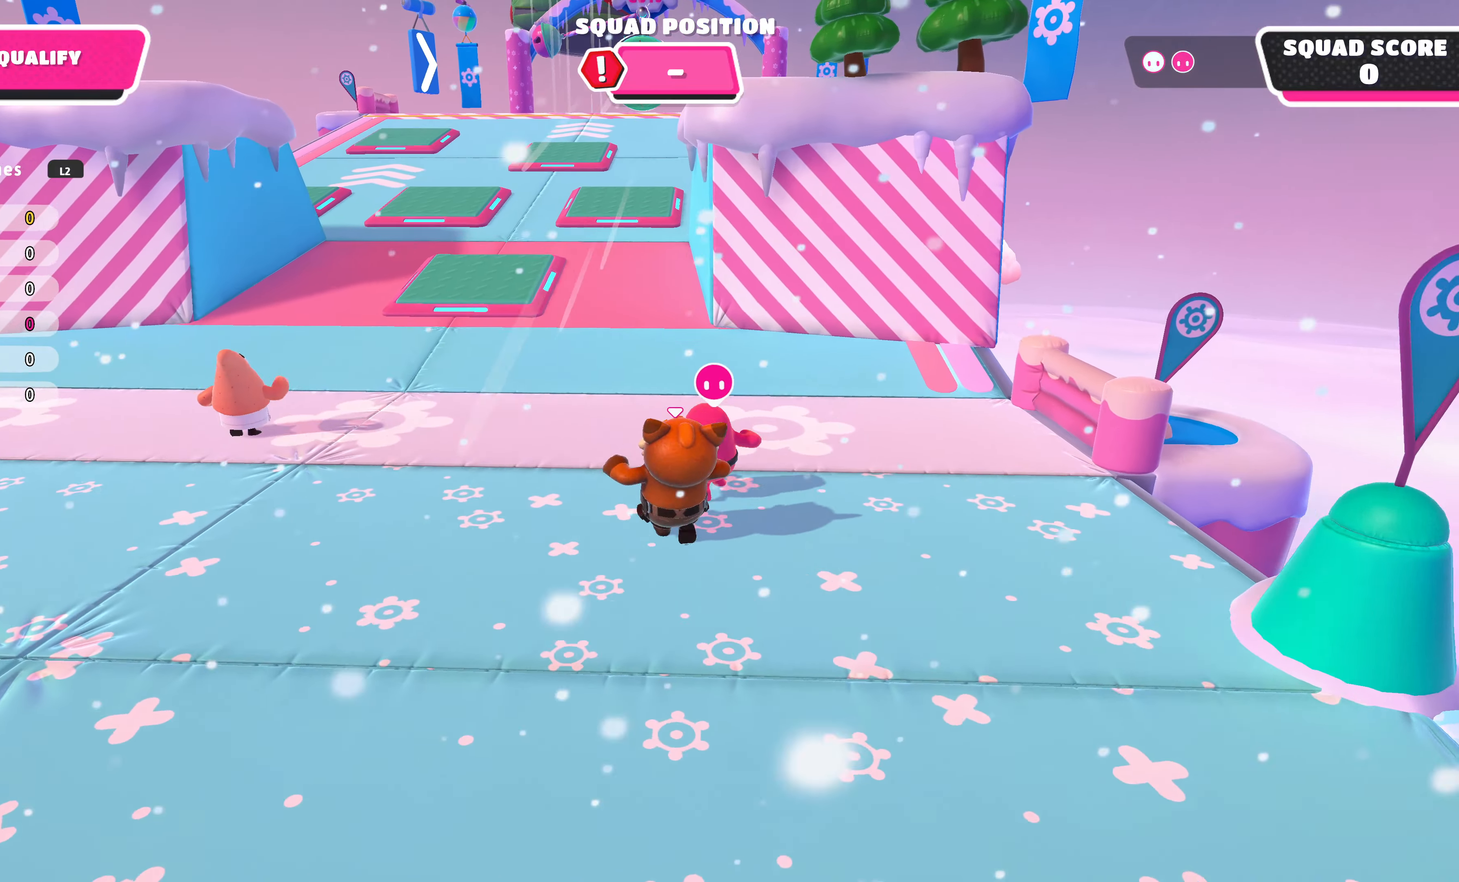
{"buttons": [], "left_stick": "up", "right_stick": "center", "events": []}